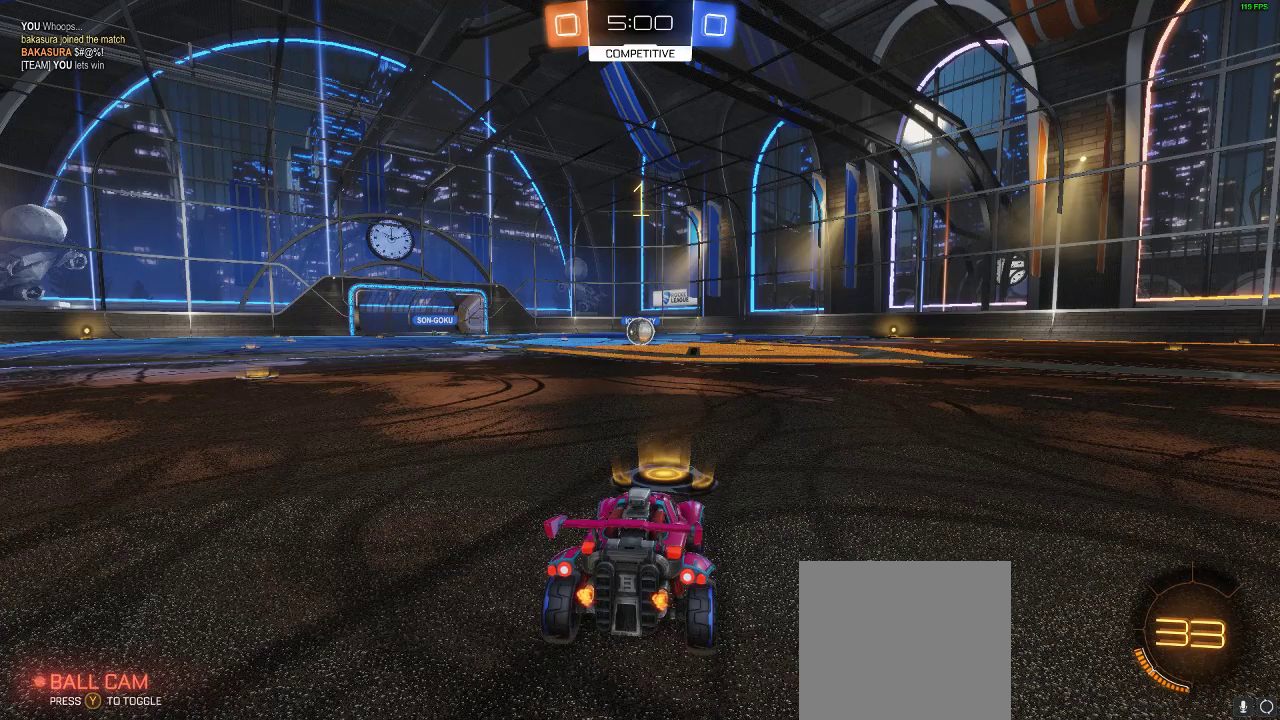
Gameplay with a controller (Xbox layout); each line is a JSON object with the inputs held at the frame after it. "events" lists button and stick changes between this image and that frame as [ms after this image, input, new state], when the widget could be followed in between. Not read: R3.
{"buttons": ["R1", "R2"], "left_stick": "center", "right_stick": "center", "events": [[233, "R2", "down"], [350, "R1", "down"]]}
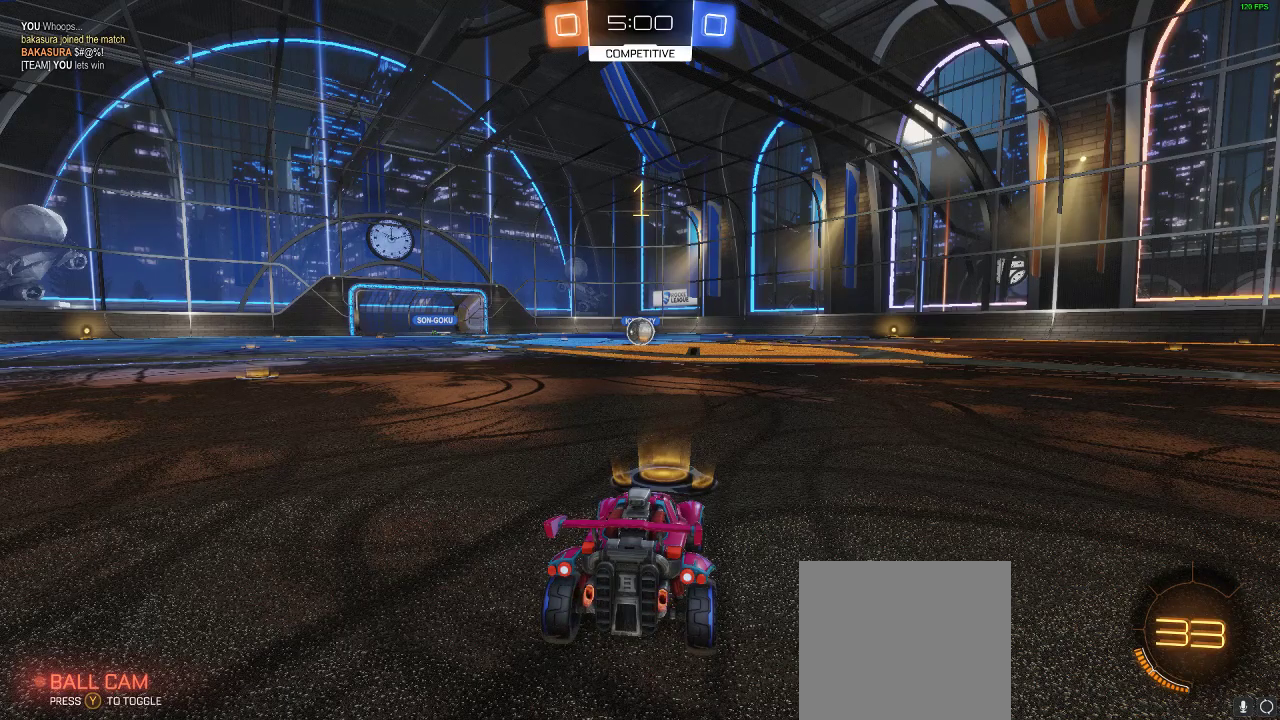
{"buttons": ["A", "L1", "R1", "R2"], "left_stick": "up-right", "right_stick": "center", "events": [[100, "left_stick", "left"], [283, "left_stick", "center"], [433, "A", "down"], [433, "L1", "down"], [433, "left_stick", "up-right"]]}
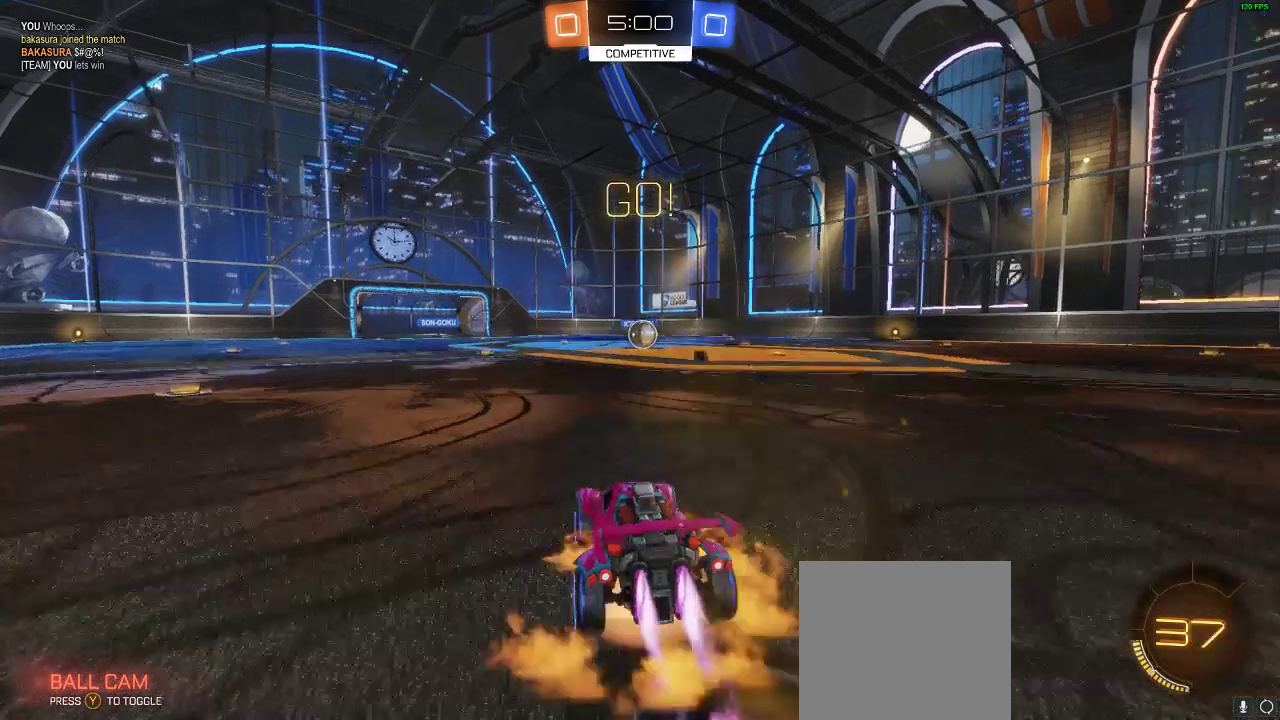
{"buttons": ["R2"], "left_stick": "center", "right_stick": "center", "events": [[150, "L1", "up"], [150, "left_stick", "center"], [183, "A", "up"], [267, "Y", "down"], [350, "Y", "up"], [433, "R1", "up"]]}
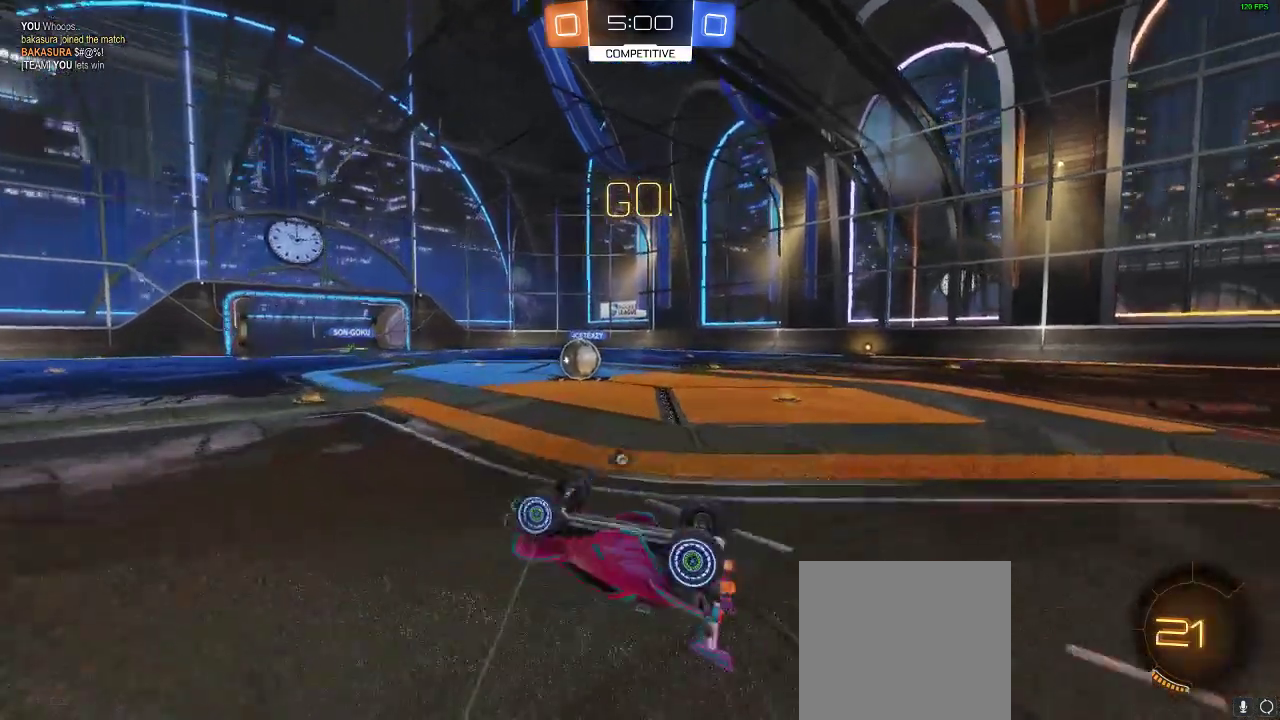
{"buttons": ["R2"], "left_stick": "left", "right_stick": "center", "events": [[500, "left_stick", "left"]]}
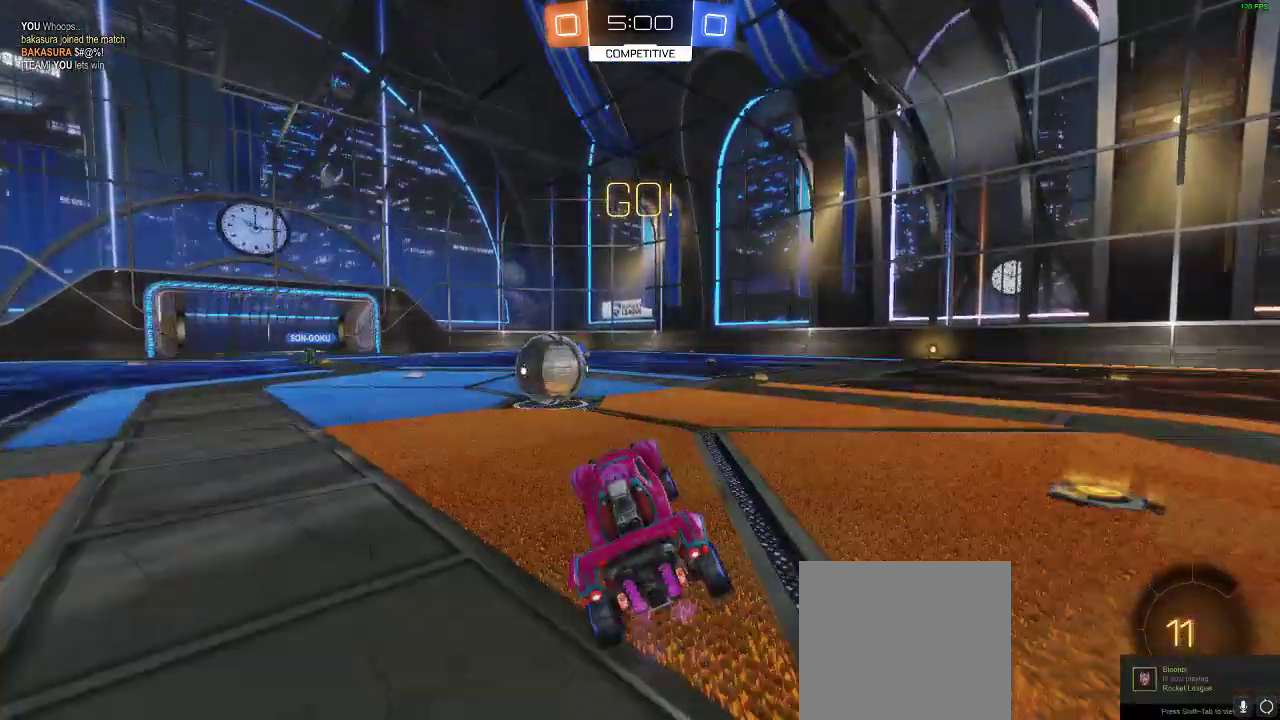
{"buttons": ["A", "L1", "R1", "R2"], "left_stick": "left", "right_stick": "center", "events": [[33, "R1", "down"], [250, "A", "down"], [250, "L1", "down"], [350, "A", "up"], [433, "A", "down"]]}
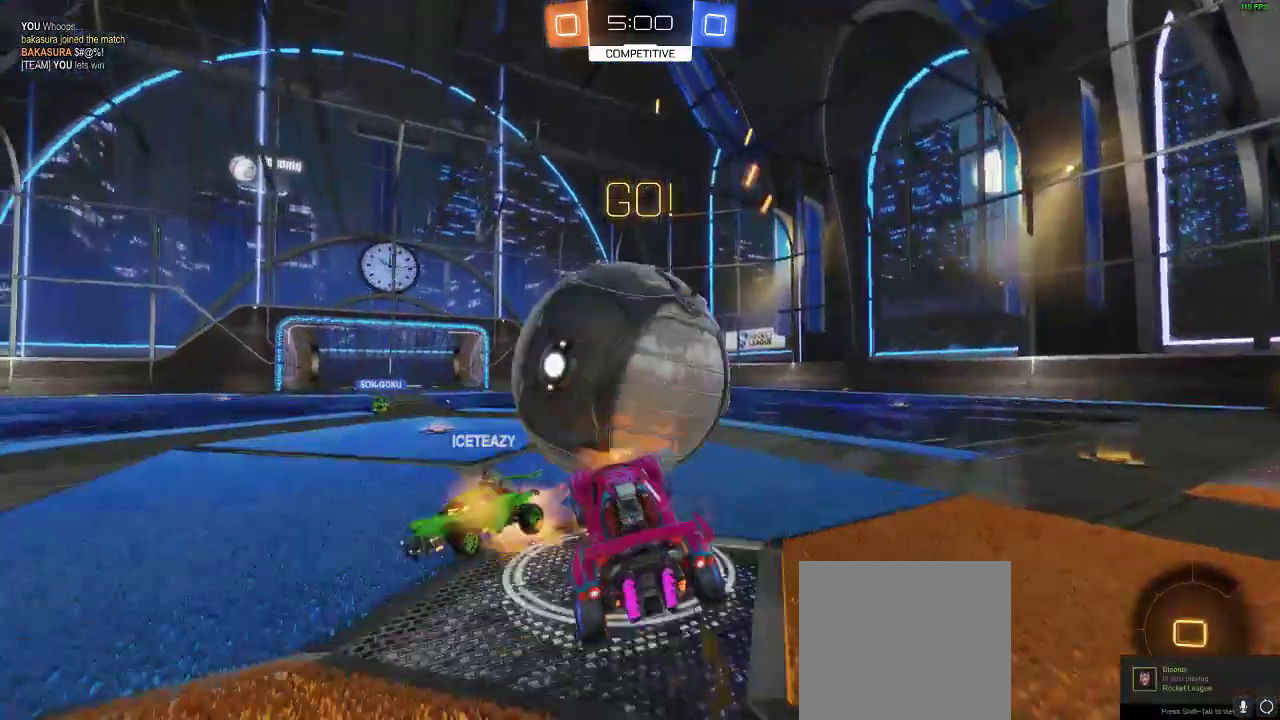
{"buttons": ["R2"], "left_stick": "center", "right_stick": "center", "events": [[33, "A", "up"], [33, "L1", "up"], [33, "left_stick", "center"], [83, "R1", "up"], [350, "Y", "down"], [417, "Y", "up"]]}
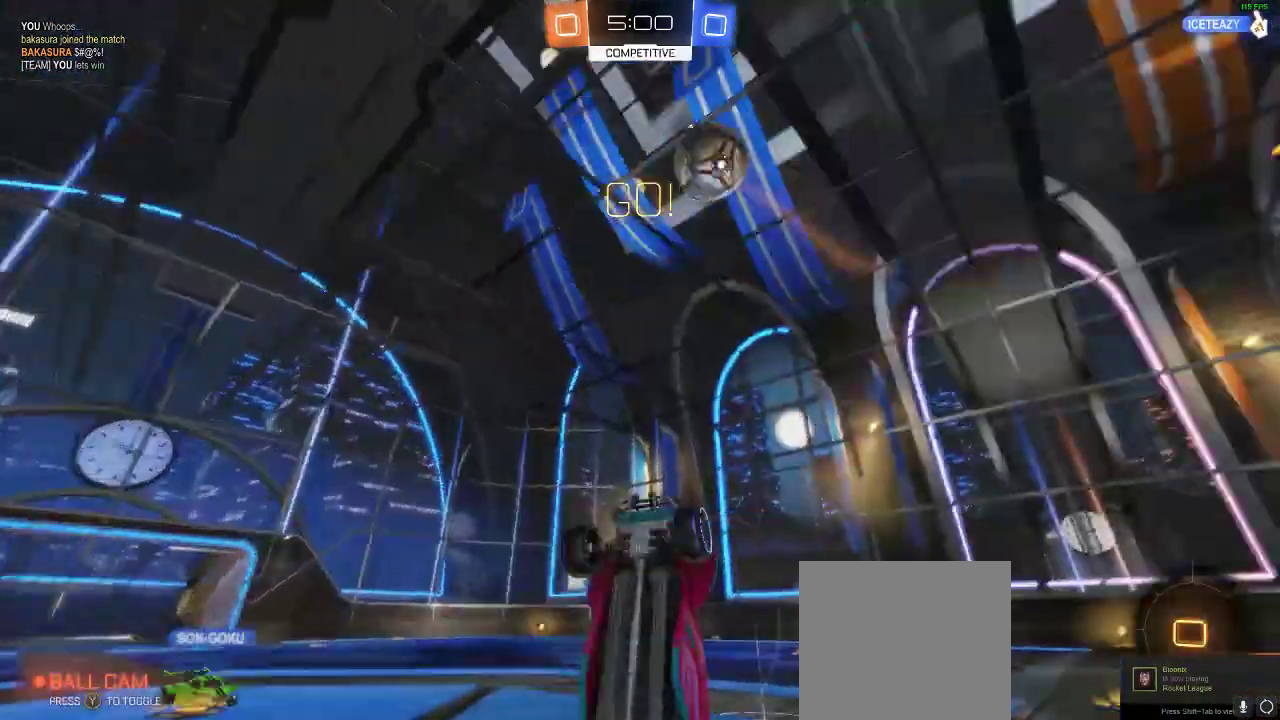
{"buttons": ["R2"], "left_stick": "left", "right_stick": "center", "events": [[267, "left_stick", "left"]]}
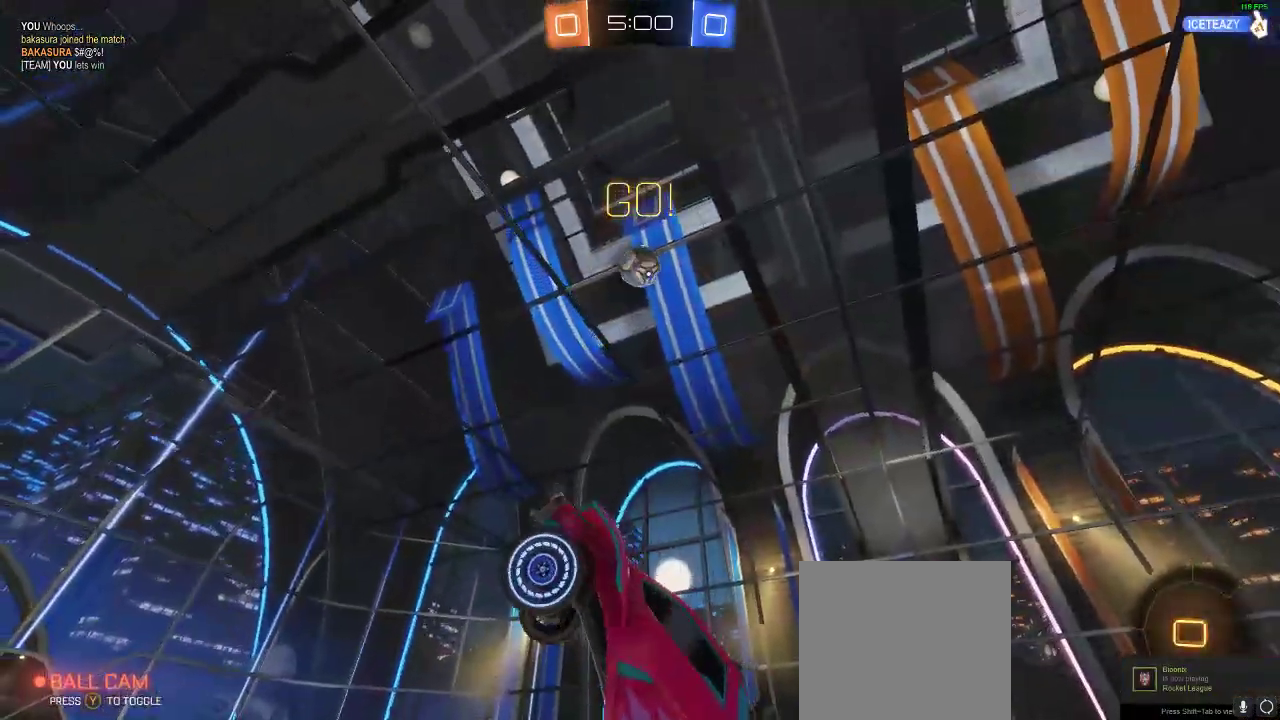
{"buttons": ["R2"], "left_stick": "left", "right_stick": "center", "events": []}
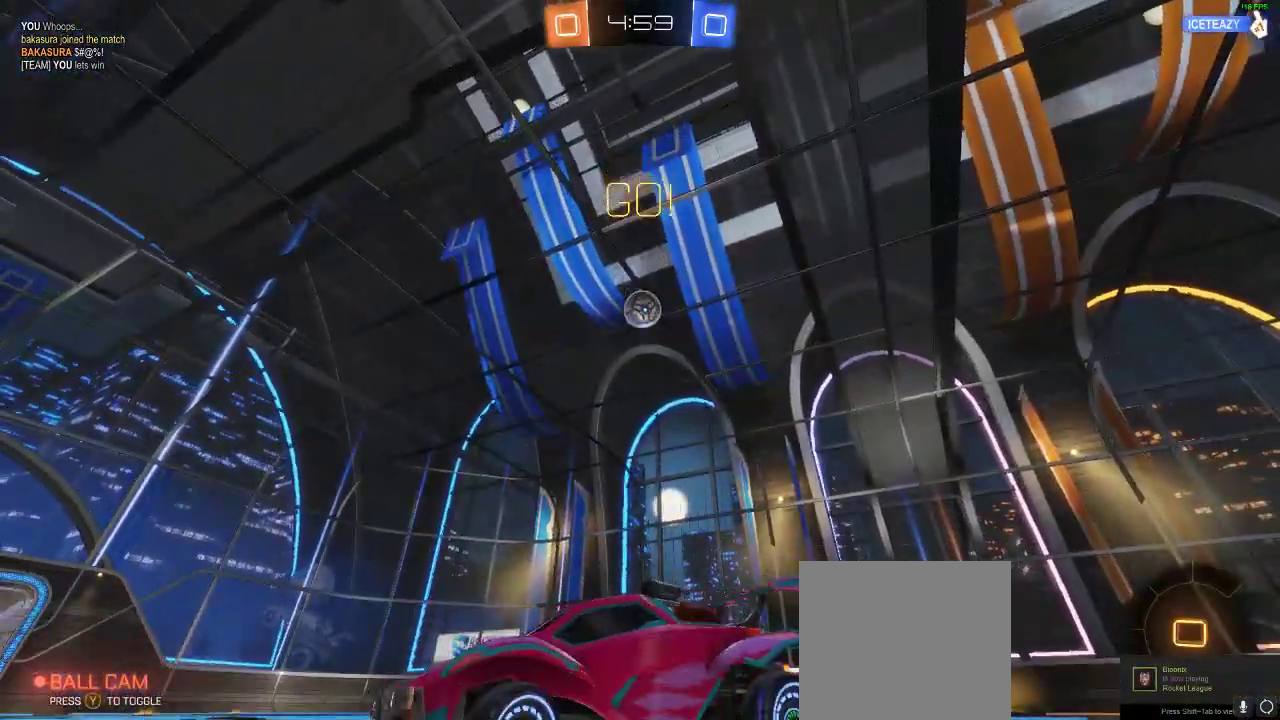
{"buttons": ["R2"], "left_stick": "left", "right_stick": "center", "events": [[317, "X", "down"], [400, "X", "up"]]}
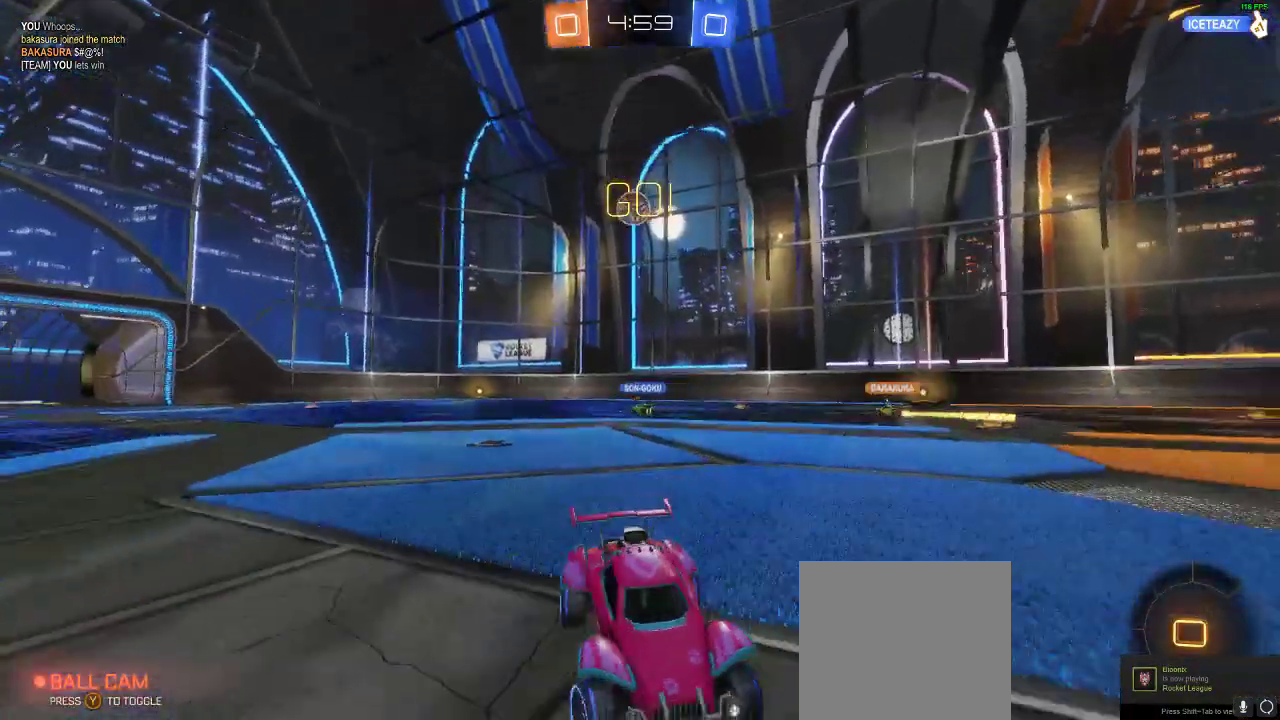
{"buttons": ["R2"], "left_stick": "left", "right_stick": "center", "events": []}
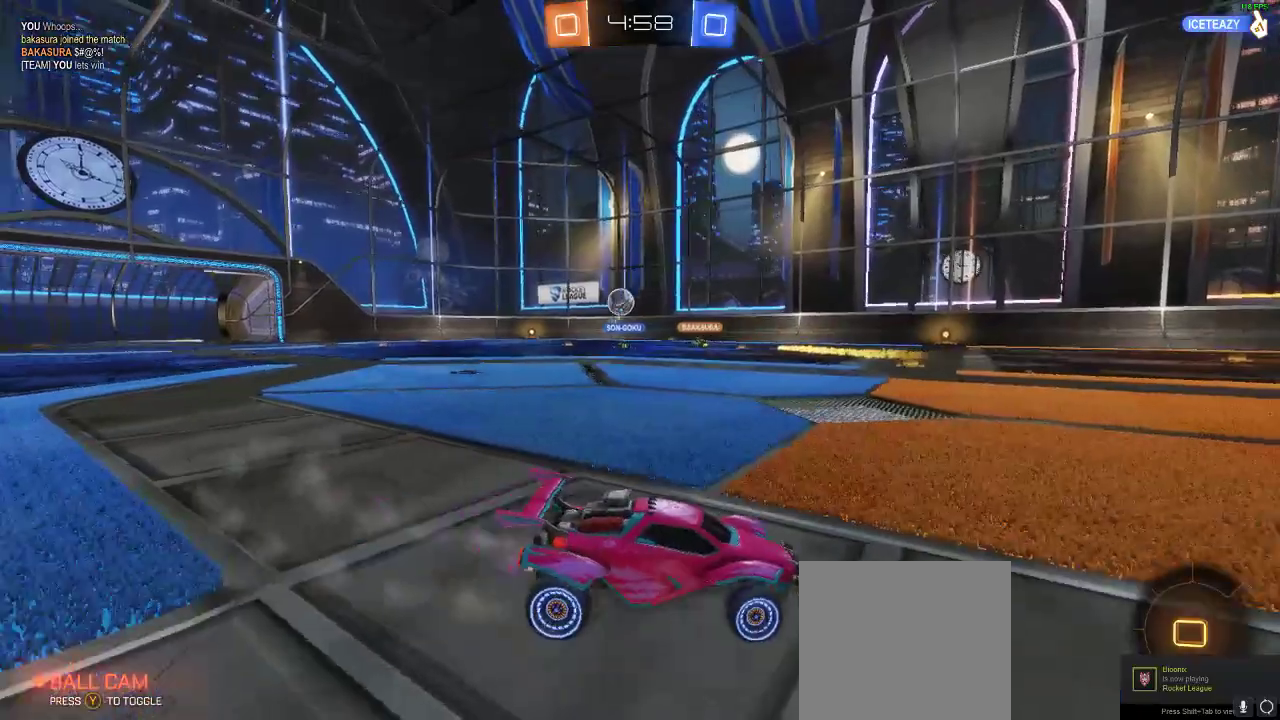
{"buttons": ["R2"], "left_stick": "center", "right_stick": "center", "events": [[500, "left_stick", "center"]]}
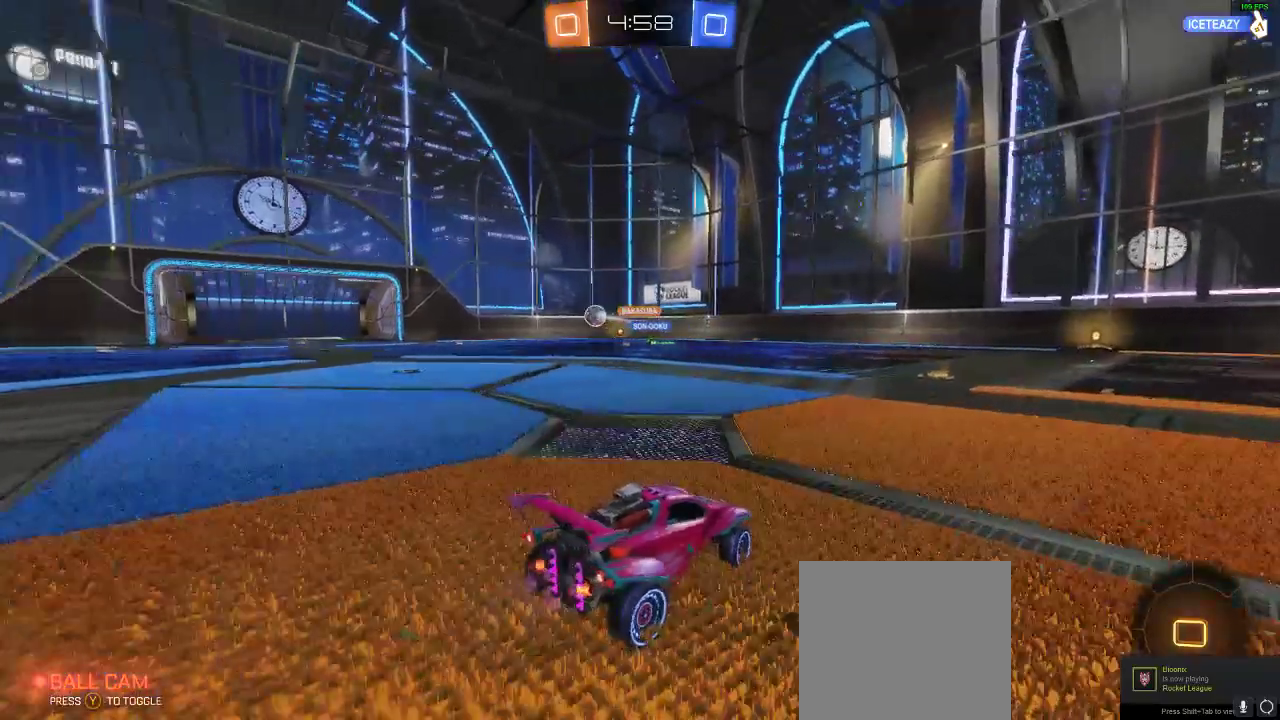
{"buttons": ["R2"], "left_stick": "center", "right_stick": "center", "events": [[150, "left_stick", "right"], [250, "left_stick", "center"], [350, "left_stick", "left"], [400, "left_stick", "center"]]}
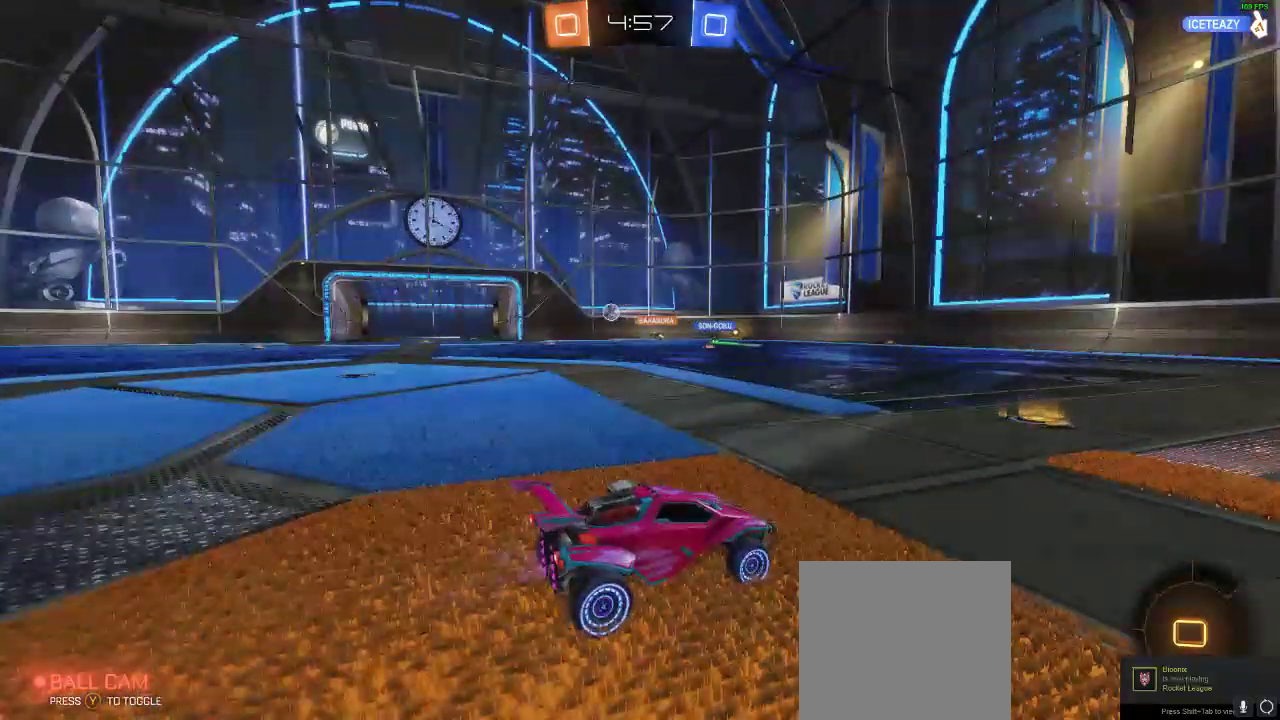
{"buttons": ["R2"], "left_stick": "left", "right_stick": "center", "events": [[83, "left_stick", "left"]]}
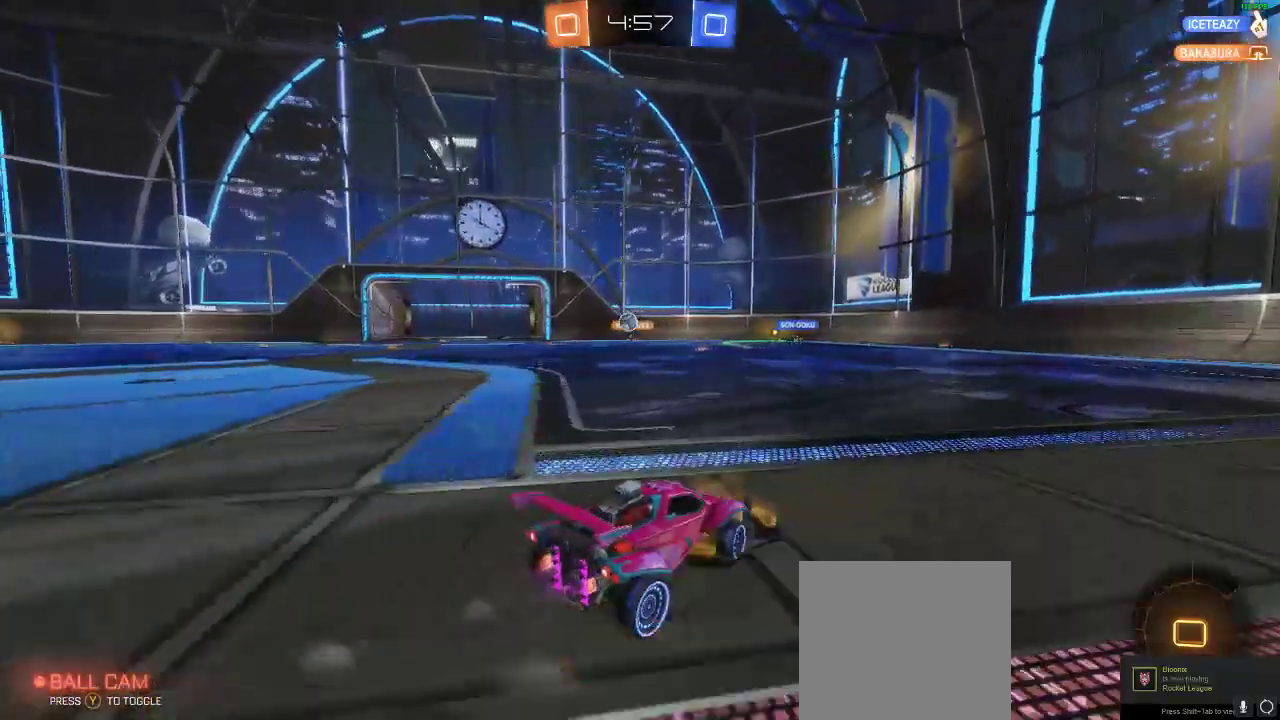
{"buttons": ["R2"], "left_stick": "left", "right_stick": "center", "events": [[100, "R1", "down"], [183, "left_stick", "center"], [333, "left_stick", "left"], [433, "R1", "up"]]}
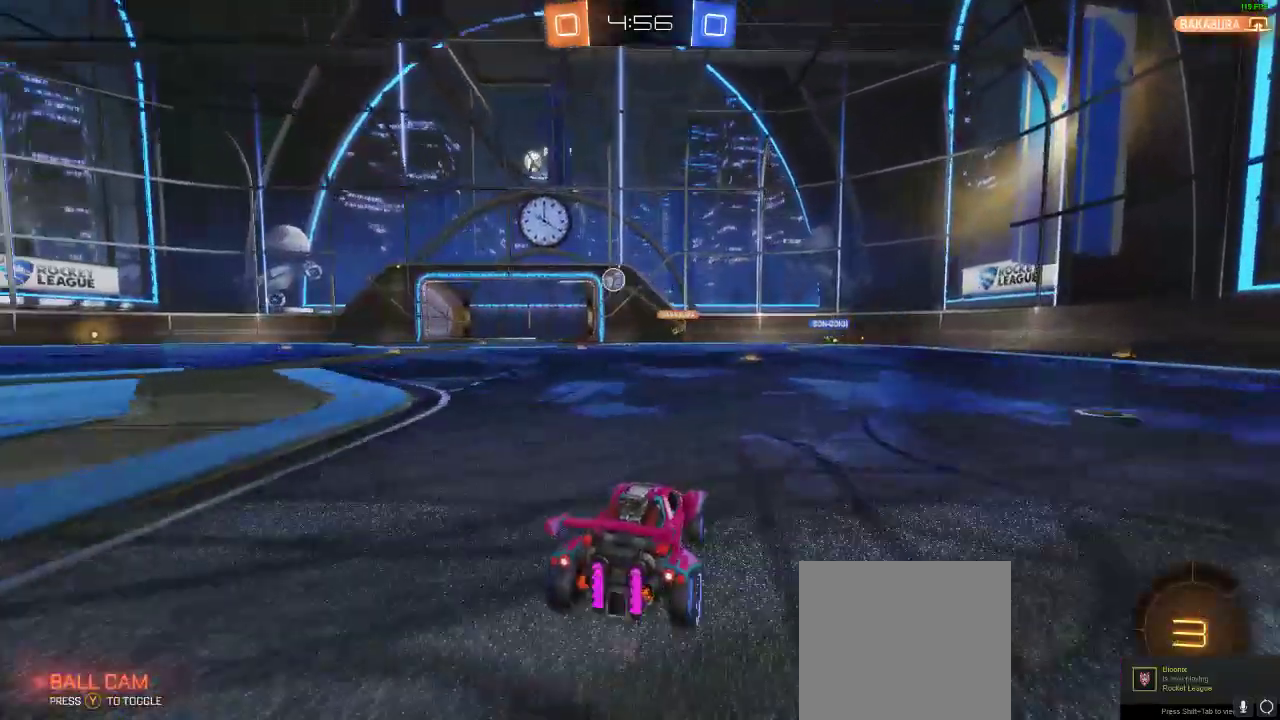
{"buttons": ["R2"], "left_stick": "left", "right_stick": "center", "events": [[17, "X", "down"], [100, "X", "up"]]}
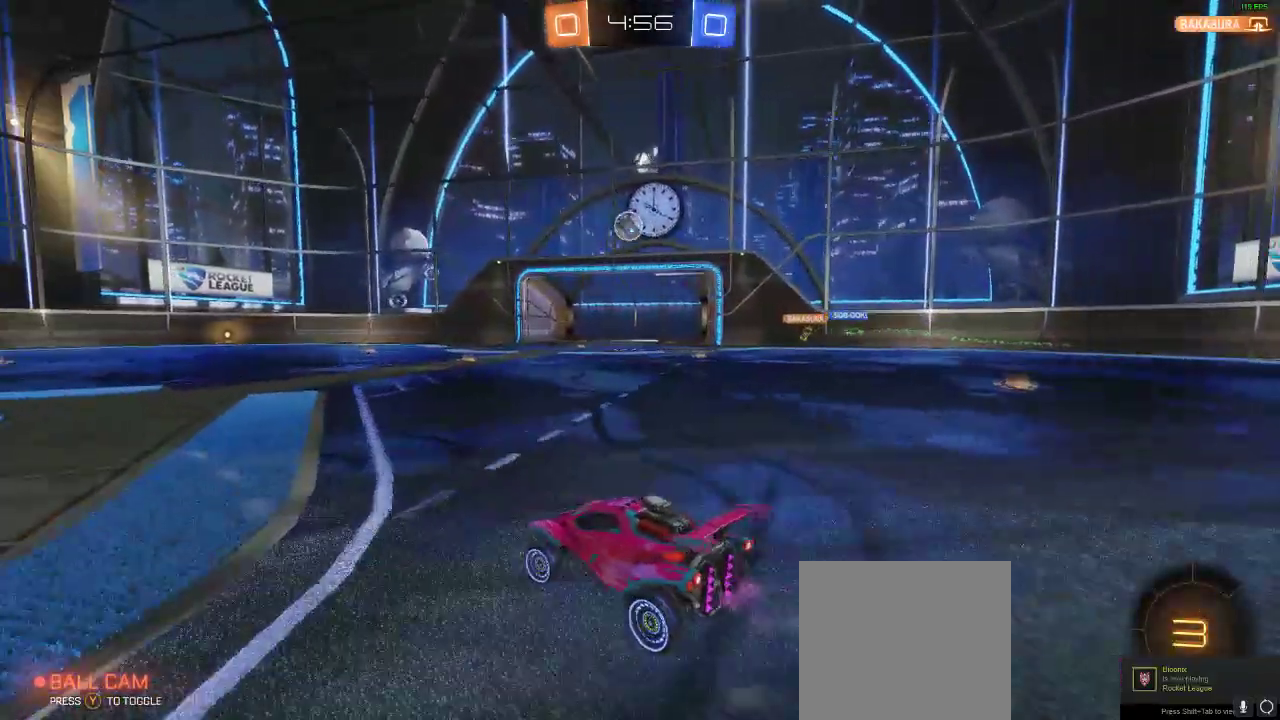
{"buttons": ["R1", "R2"], "left_stick": "center", "right_stick": "center", "events": [[167, "R1", "down"], [167, "left_stick", "center"]]}
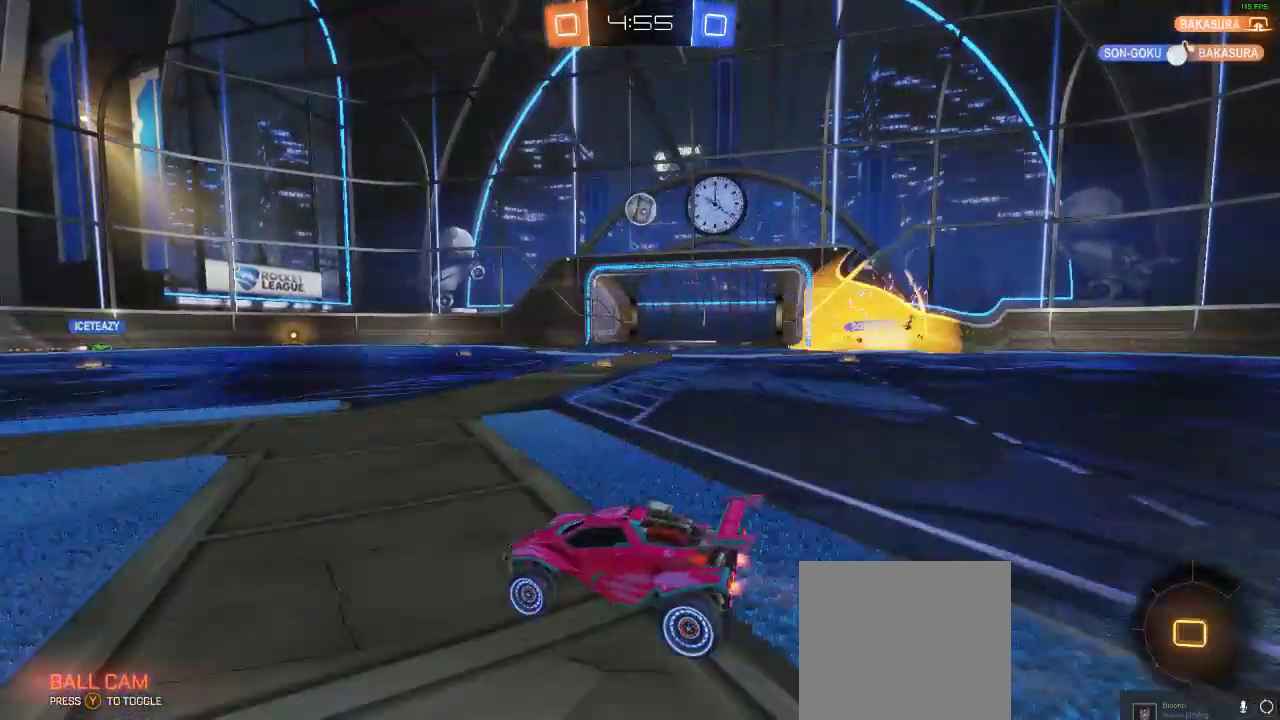
{"buttons": ["R2"], "left_stick": "left", "right_stick": "center", "events": [[133, "R1", "up"], [167, "left_stick", "left"]]}
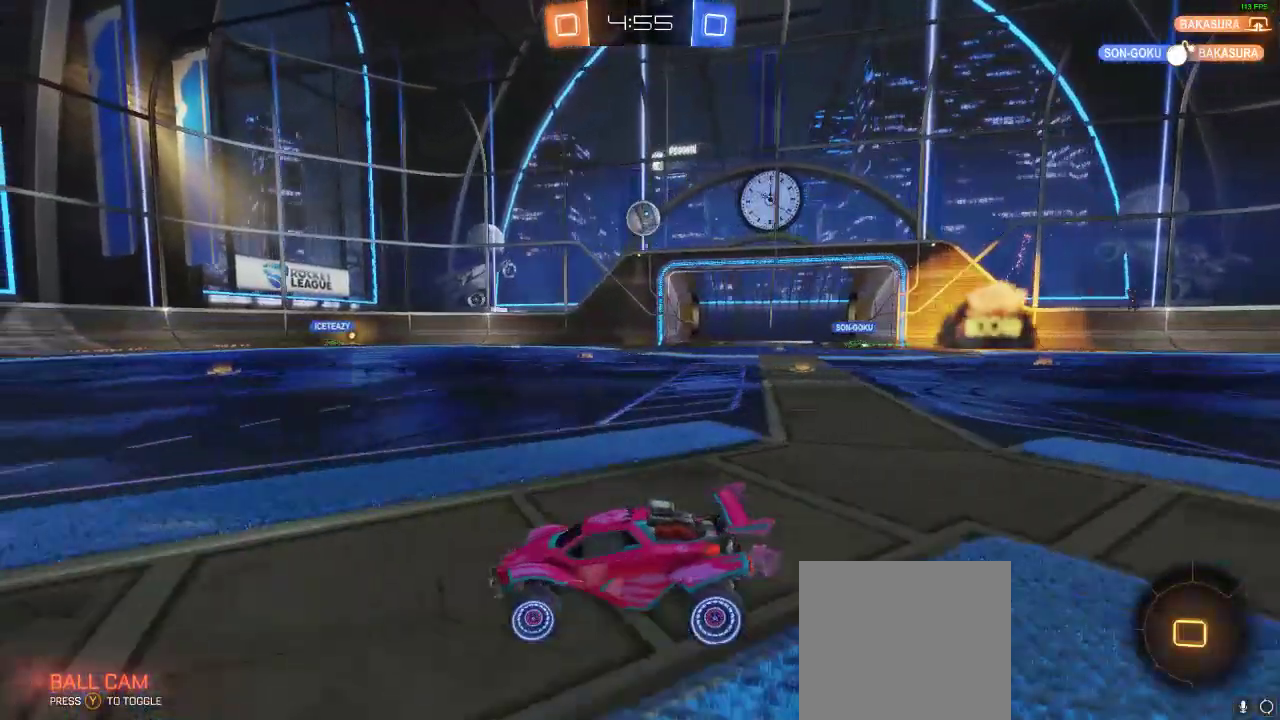
{"buttons": ["A", "R2"], "left_stick": "center", "right_stick": "center", "events": [[250, "left_stick", "center"], [417, "A", "down"]]}
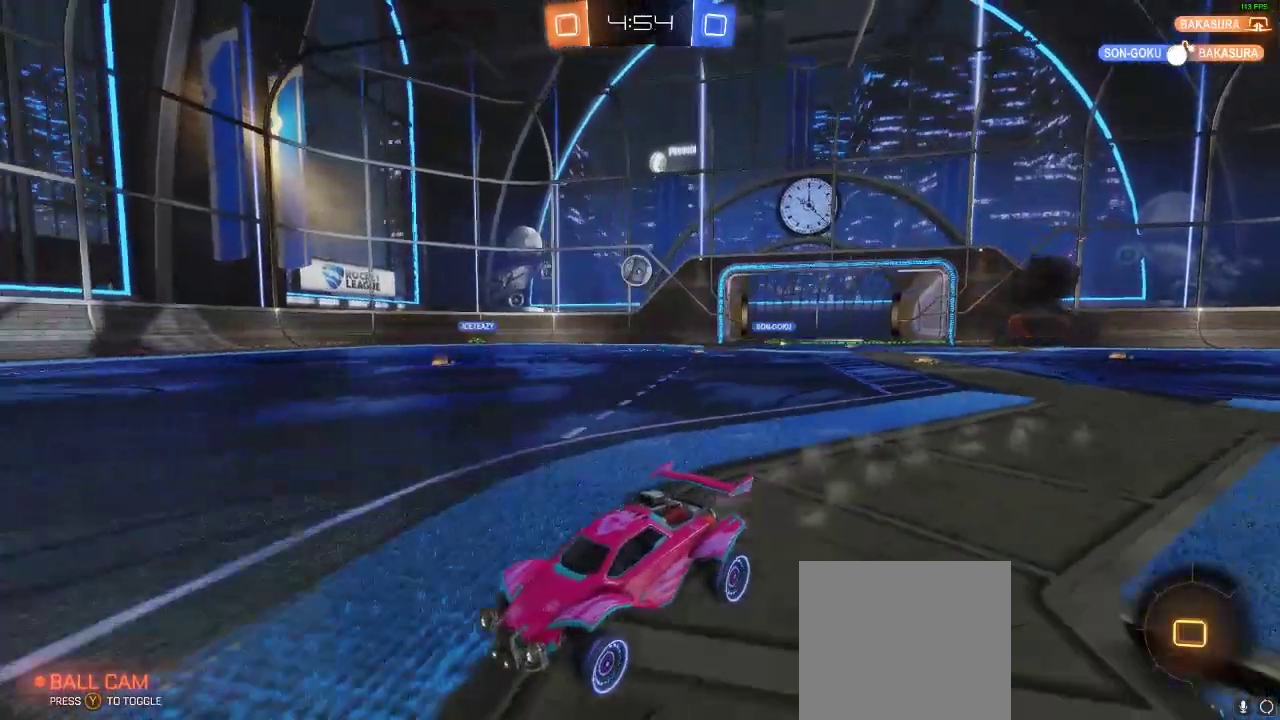
{"buttons": [], "left_stick": "center", "right_stick": "center", "events": [[17, "L1", "down"], [17, "left_stick", "up"], [67, "A", "up"], [117, "A", "down"], [167, "L1", "up"], [267, "A", "up"], [267, "left_stick", "center"], [433, "R2", "up"]]}
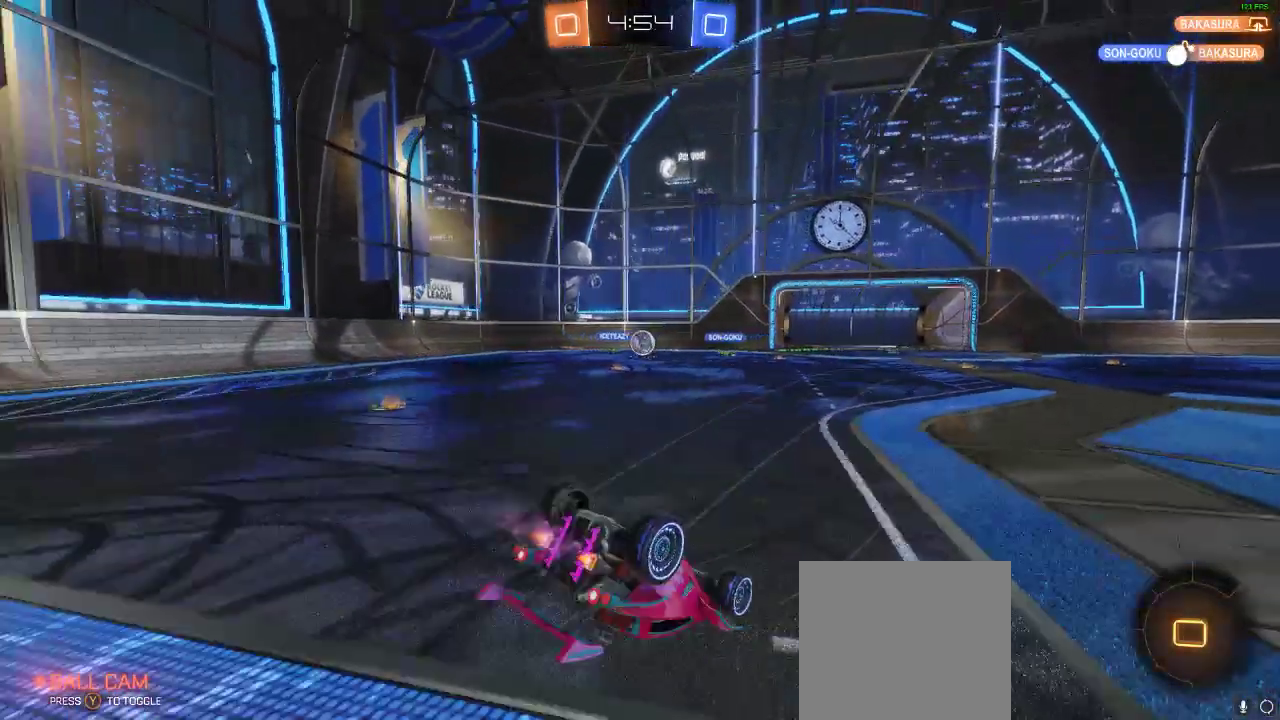
{"buttons": [], "left_stick": "center", "right_stick": "center", "events": []}
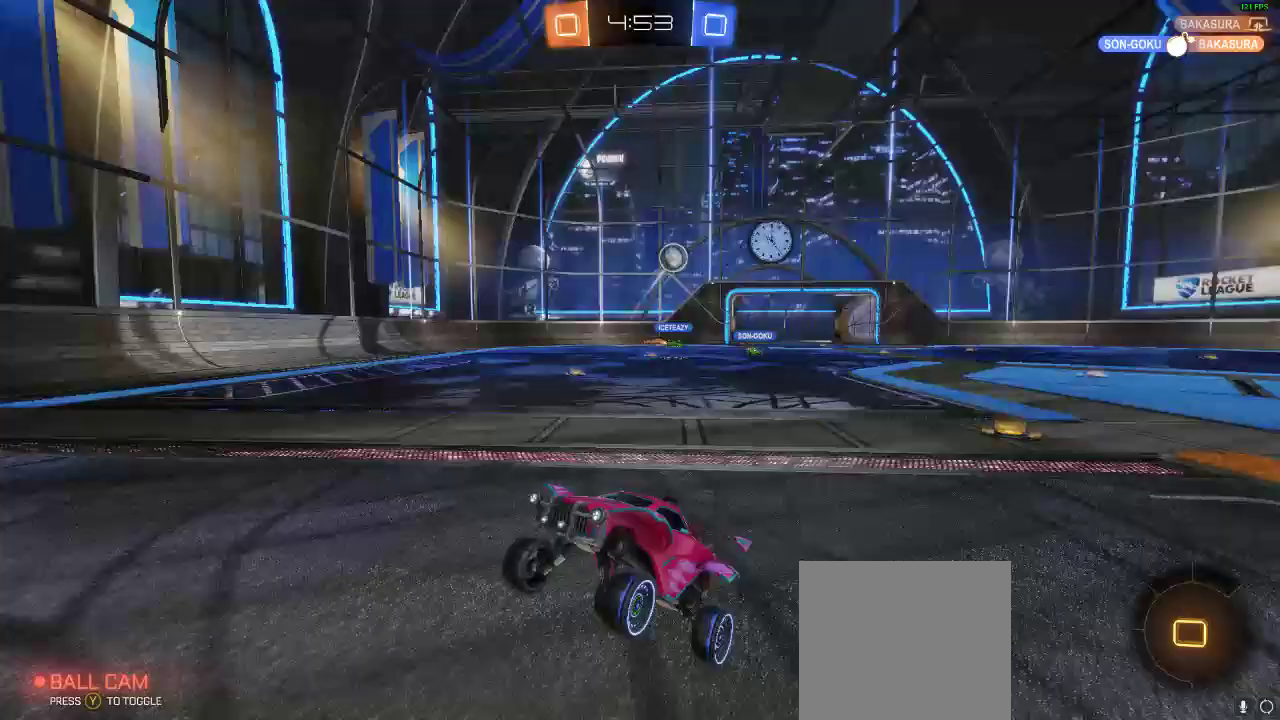
{"buttons": ["R2"], "left_stick": "left", "right_stick": "center", "events": [[100, "R2", "down"], [183, "left_stick", "left"]]}
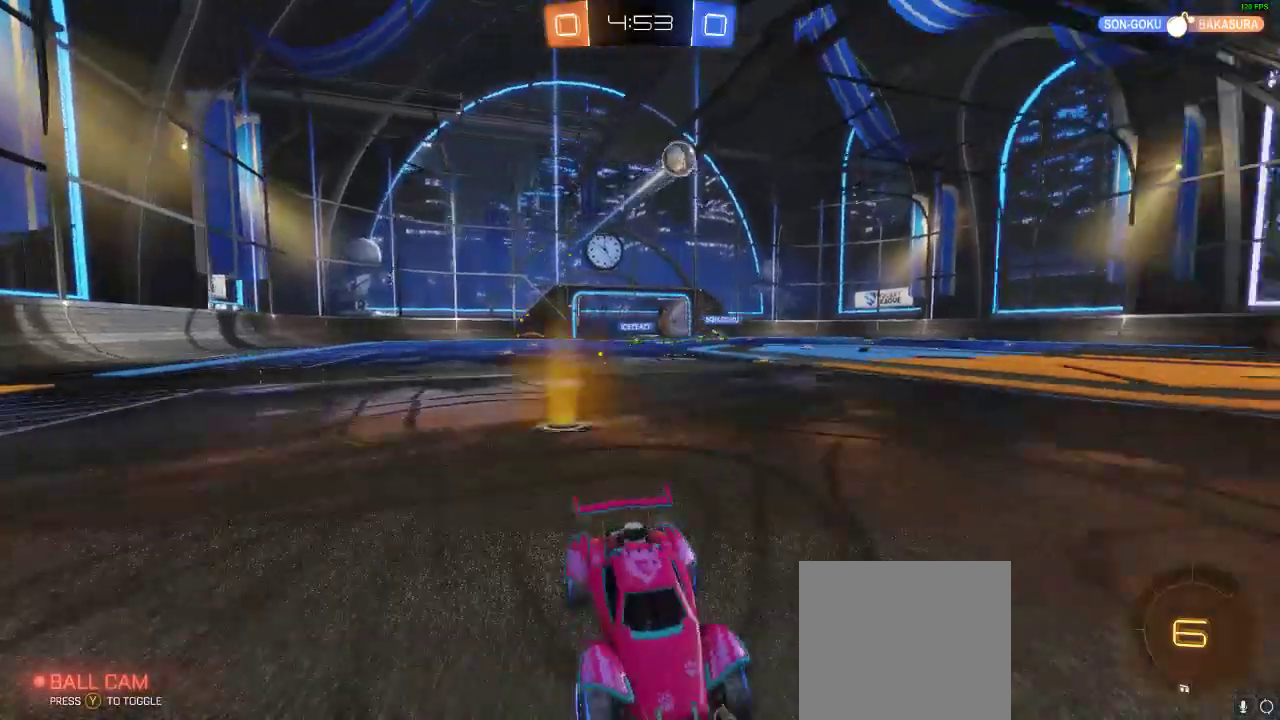
{"buttons": ["R2"], "left_stick": "center", "right_stick": "center", "events": [[350, "left_stick", "center"]]}
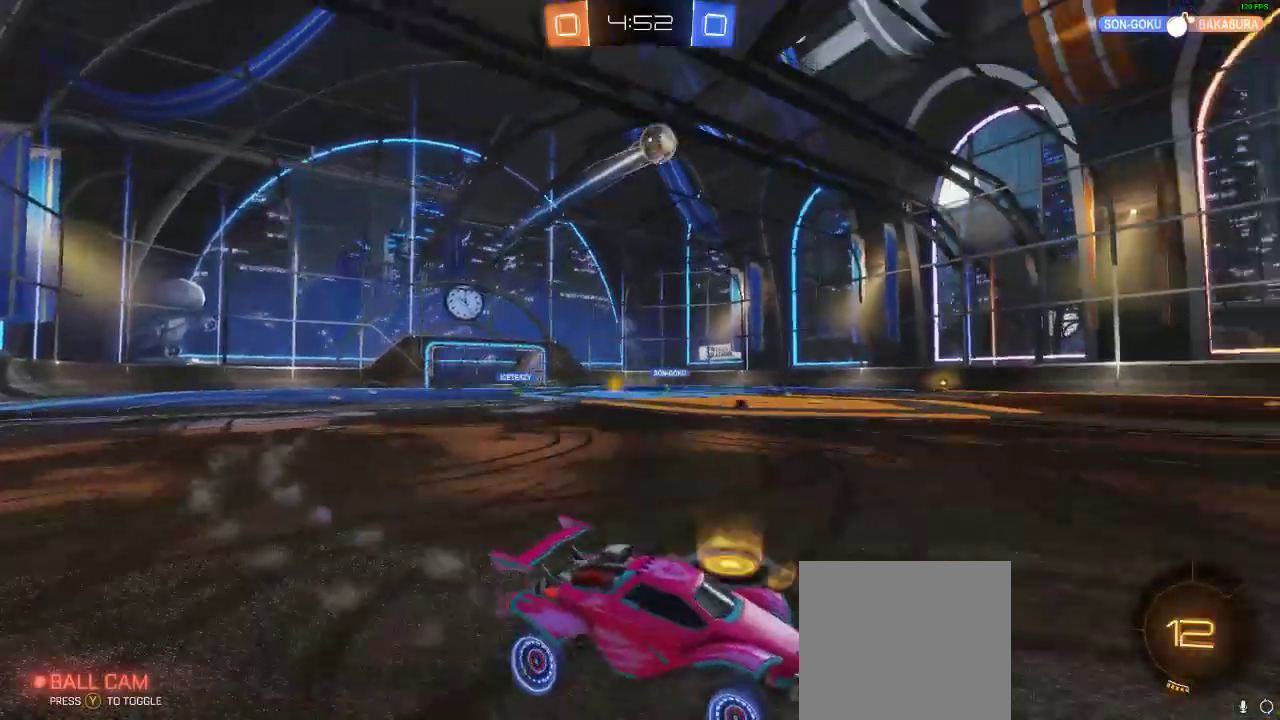
{"buttons": ["R2"], "left_stick": "center", "right_stick": "center", "events": [[167, "Y", "down"], [167, "left_stick", "left"], [217, "Y", "up"], [250, "Y", "down"], [283, "left_stick", "center"], [333, "Y", "up"]]}
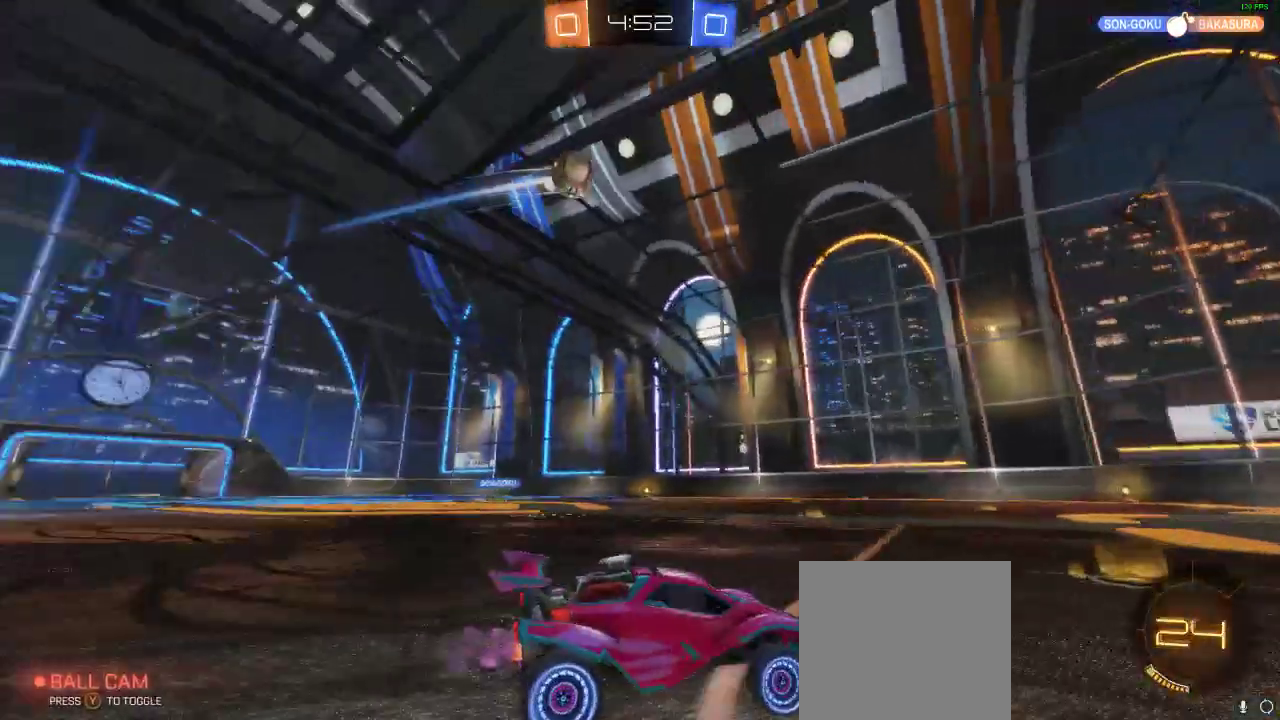
{"buttons": [], "left_stick": "center", "right_stick": "center", "events": [[450, "R2", "up"]]}
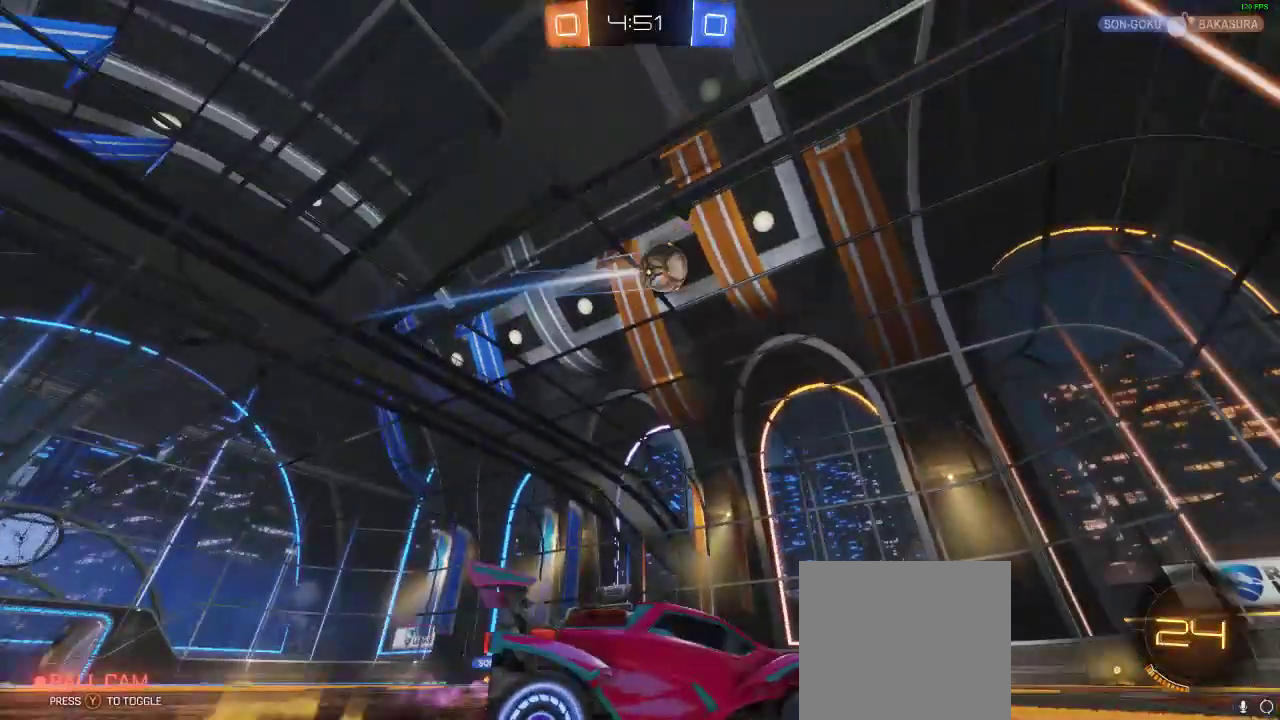
{"buttons": [], "left_stick": "left", "right_stick": "center", "events": [[33, "left_stick", "left"], [183, "R2", "down"], [350, "left_stick", "center"], [450, "R2", "up"], [483, "left_stick", "left"]]}
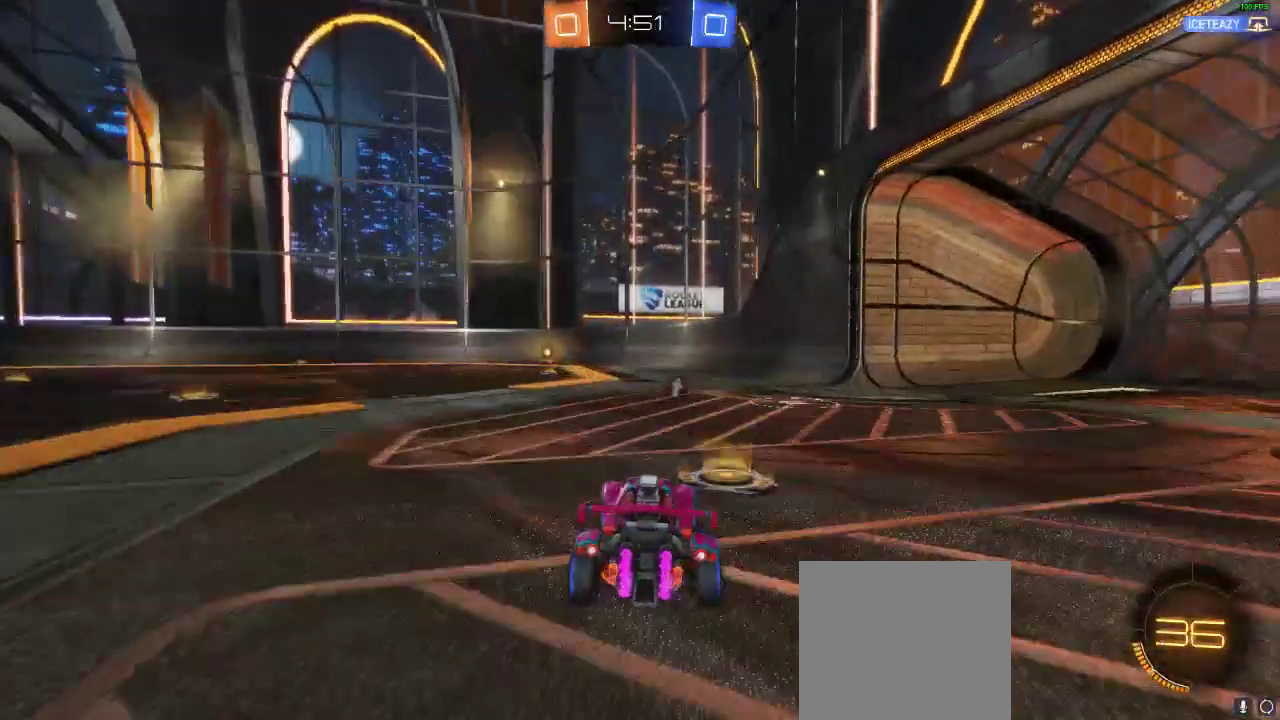
{"buttons": [], "left_stick": "down", "right_stick": "center", "events": [[367, "left_stick", "center"], [450, "left_stick", "down"]]}
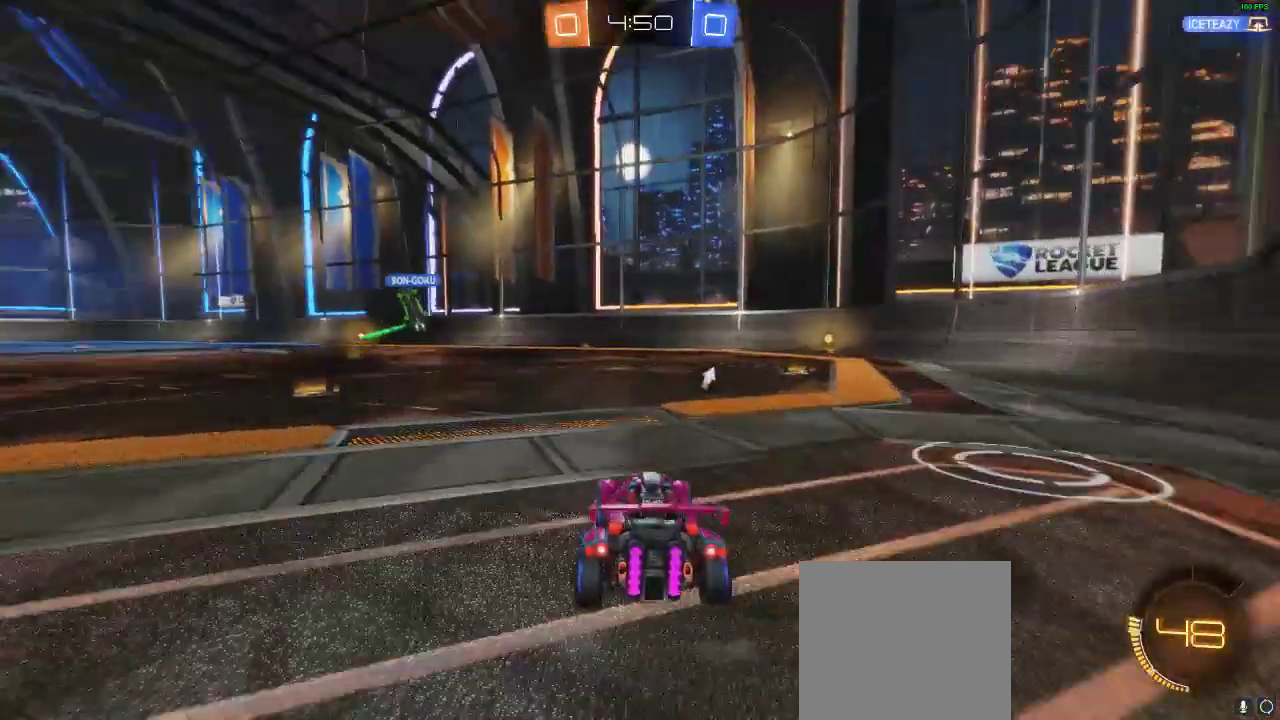
{"buttons": ["R2"], "left_stick": "center", "right_stick": "center", "events": [[17, "A", "down"], [17, "L1", "down"], [100, "A", "up"], [200, "A", "down"], [200, "L1", "up"], [233, "left_stick", "center"], [283, "A", "up"], [283, "R2", "down"]]}
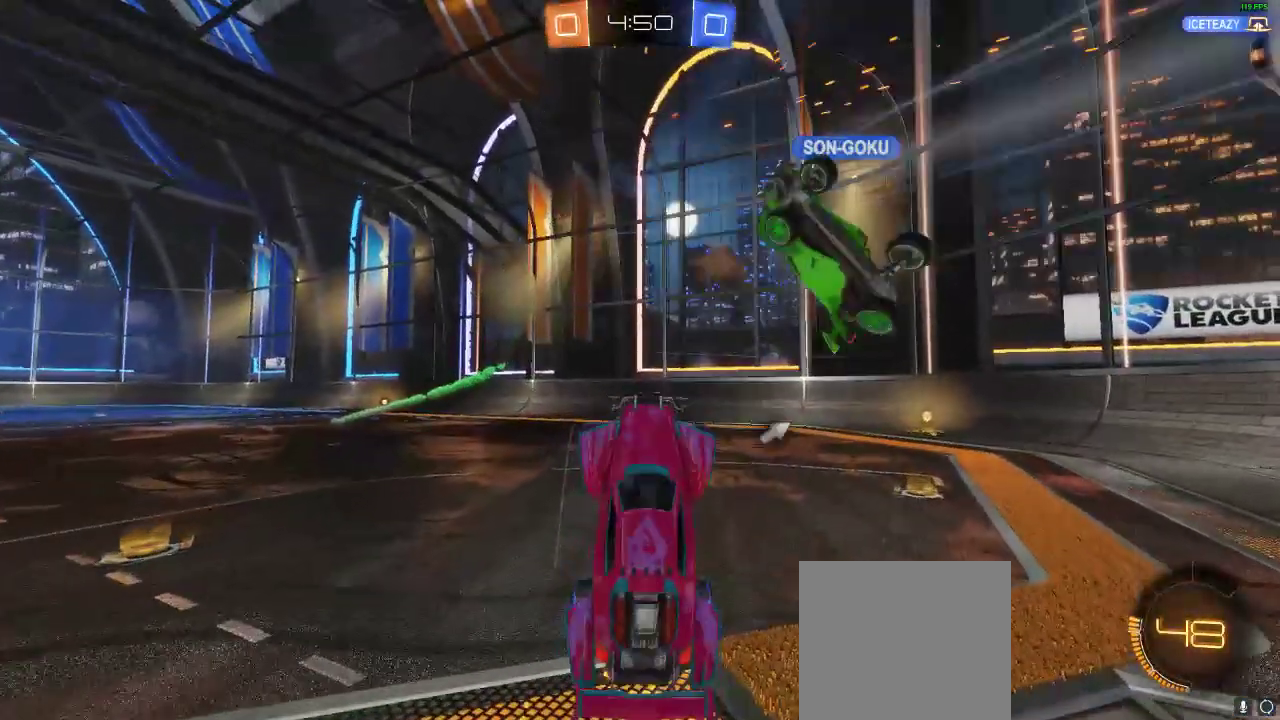
{"buttons": [], "left_stick": "center", "right_stick": "center", "events": [[100, "Y", "down"], [250, "Y", "up"], [450, "R2", "up"]]}
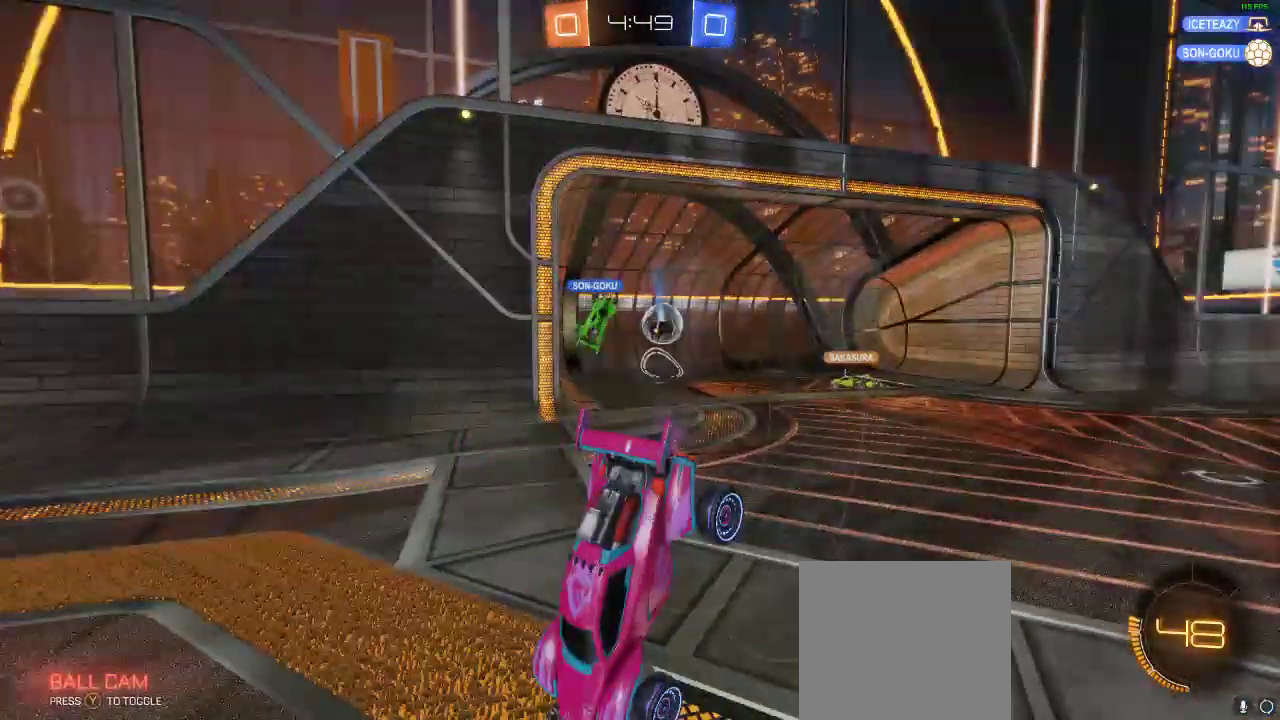
{"buttons": [], "left_stick": "center", "right_stick": "center", "events": []}
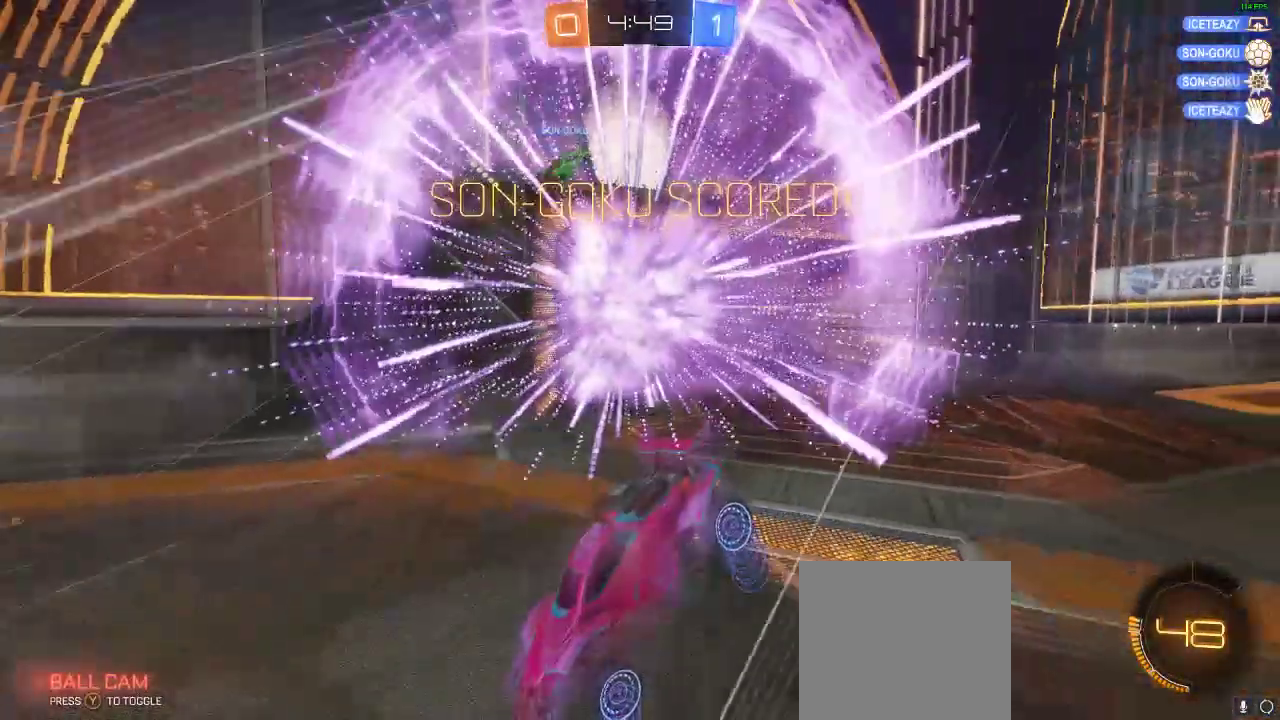
{"buttons": ["R1", "R2"], "left_stick": "left", "right_stick": "center", "events": [[83, "R1", "down"], [117, "left_stick", "down-left"], [133, "R2", "down"], [283, "L1", "down"], [367, "left_stick", "left"], [483, "L1", "up"]]}